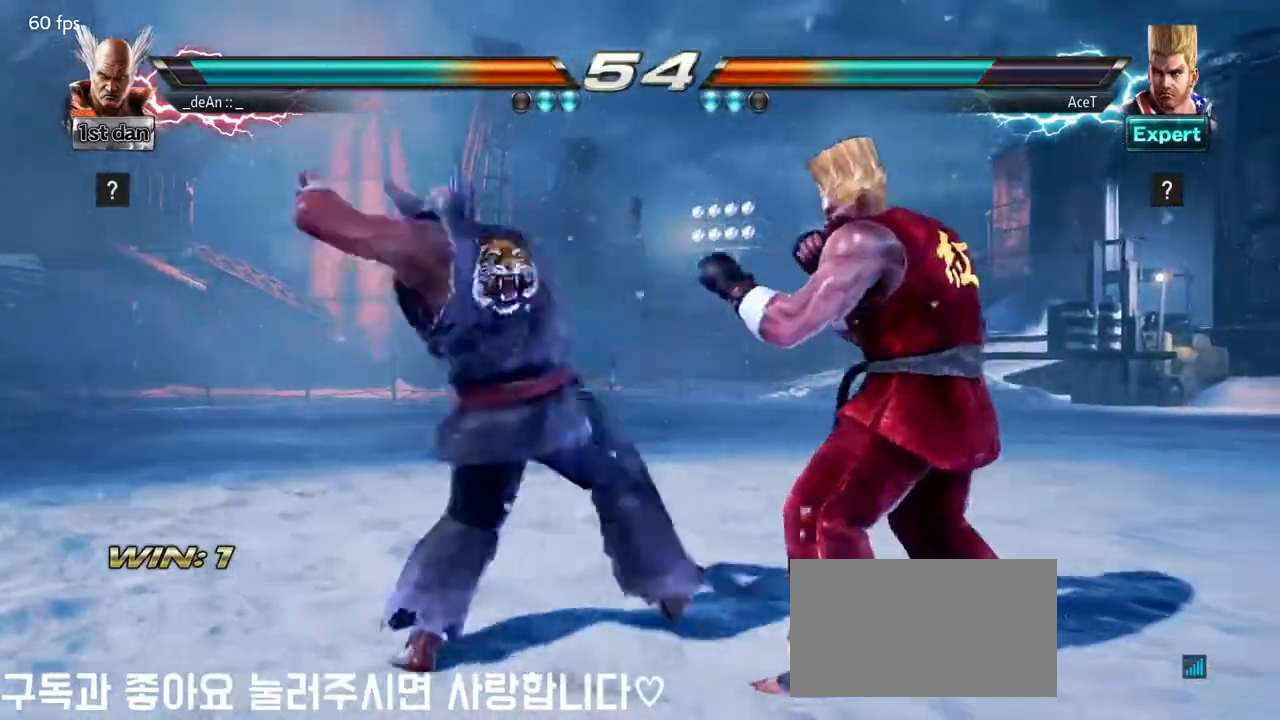
Gameplay with a controller (arcade stick); each line is a JSON object with the inputs held at the frame after it (dt_ms = milliseconds from this image to that frame). "events" lists button and stick changes between this image and that frame as [ms after this image, input, new state], when the widget could be followed in between. Not read: L3 R3.
{"dt_ms": 500, "buttons": ["CROSS"], "left_stick": "center", "events": [[117, "left_stick", "center"], [133, "CROSS", "down"], [217, "CROSS", "up"], [267, "CROSS", "down"], [383, "CROSS", "up"], [433, "CROSS", "down"]]}
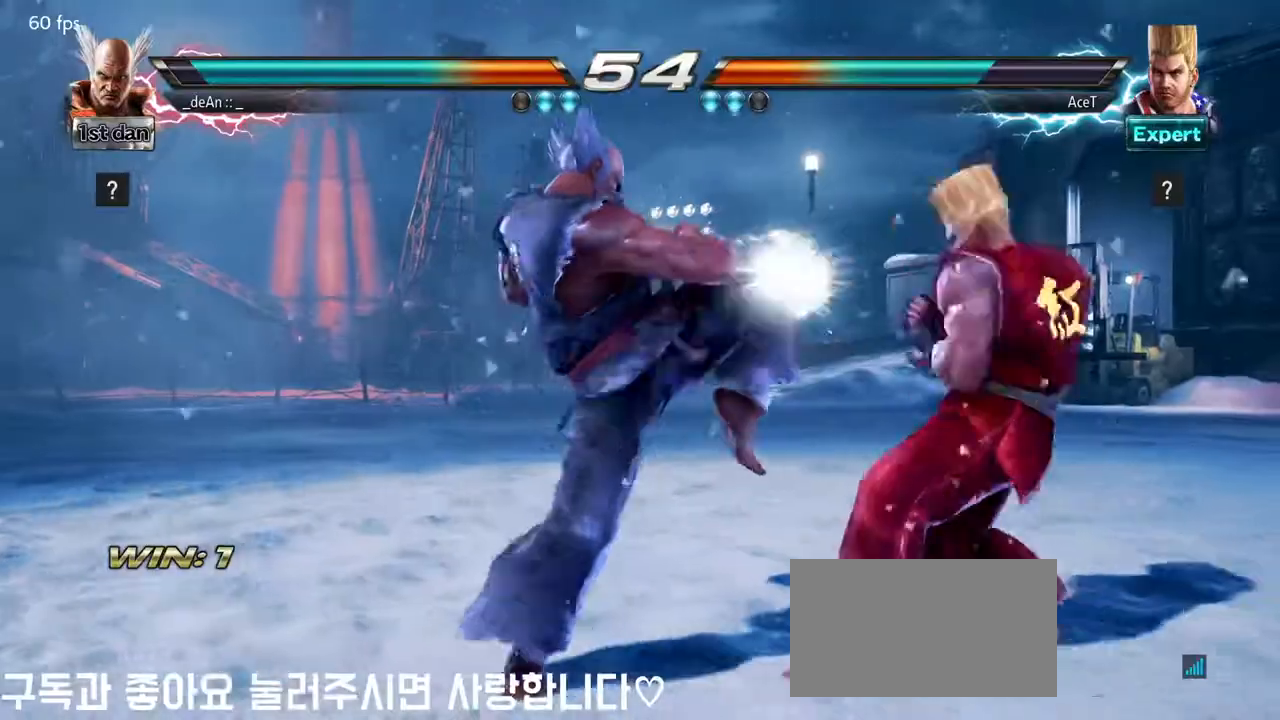
{"dt_ms": 500, "buttons": ["TRIANGLE"], "left_stick": "down-right", "events": [[83, "CROSS", "up"], [333, "left_stick", "down-right"], [367, "SQUARE", "down"], [483, "TRIANGLE", "down"], [500, "SQUARE", "up"]]}
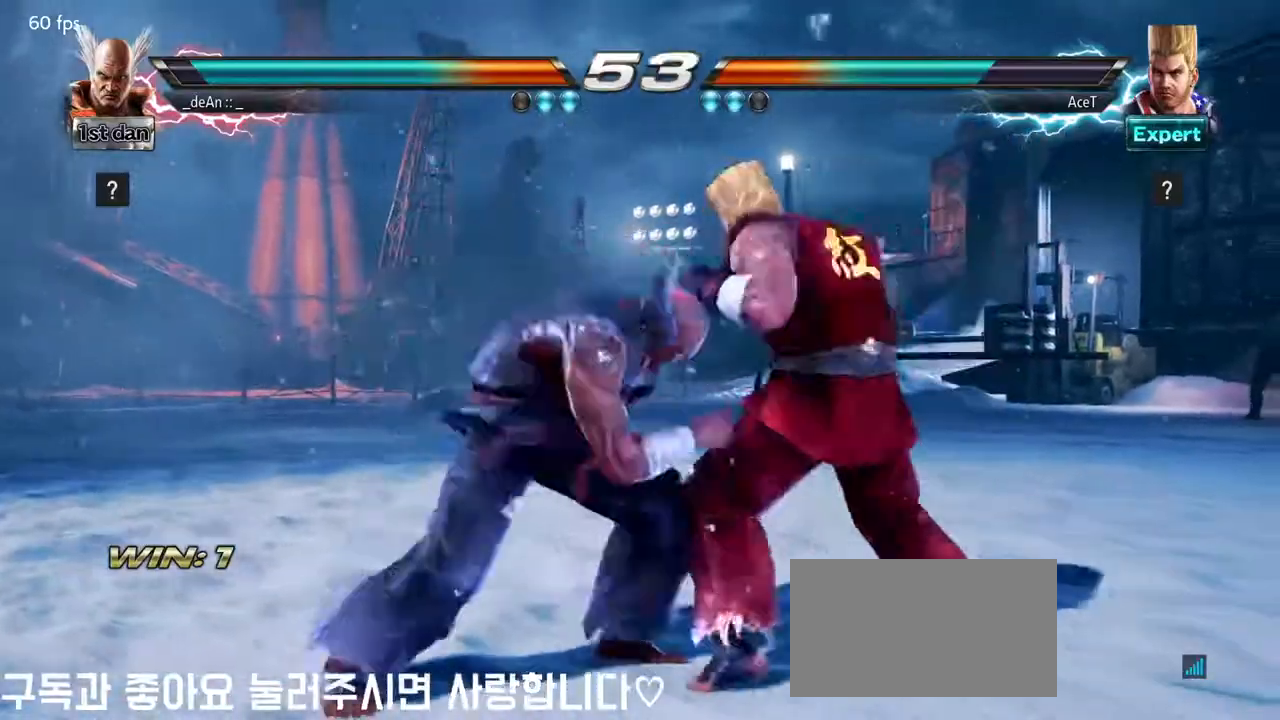
{"dt_ms": 500, "buttons": [], "left_stick": "left", "events": [[33, "left_stick", "center"], [83, "TRIANGLE", "up"], [183, "TRIANGLE", "down"], [333, "TRIANGLE", "up"], [400, "left_stick", "left"]]}
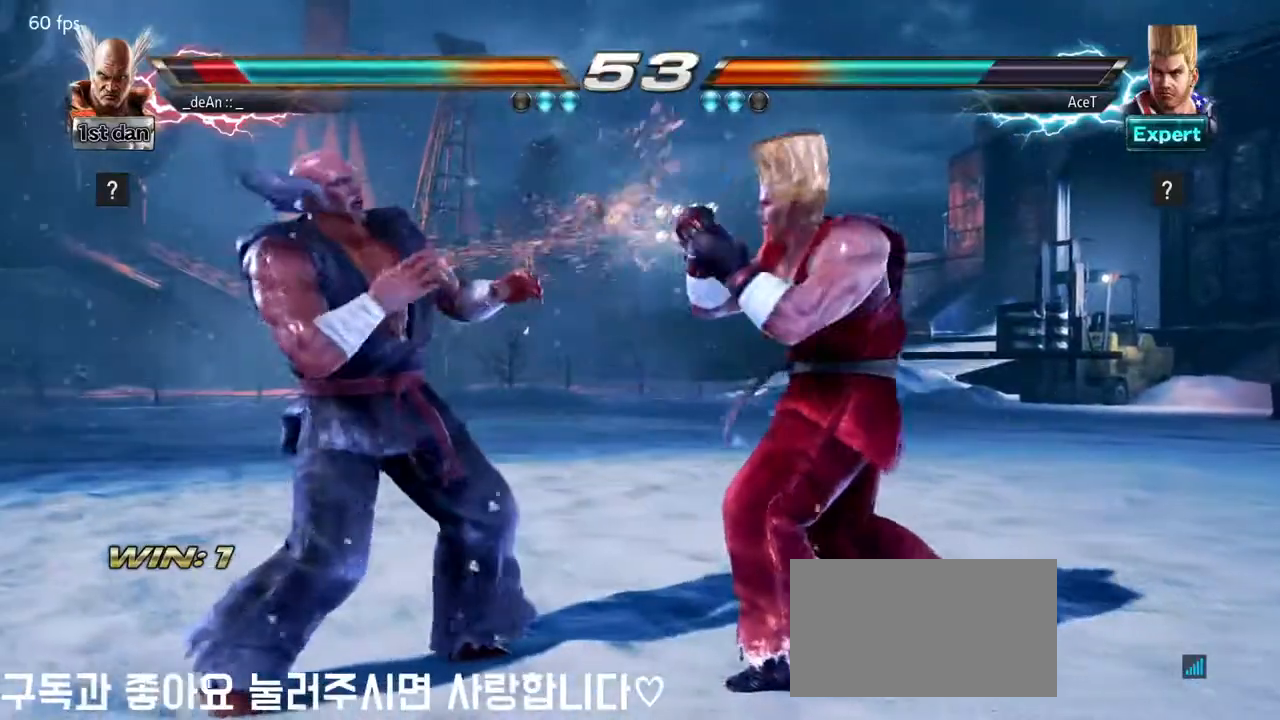
{"dt_ms": 500, "buttons": [], "left_stick": "center", "events": [[133, "TRIANGLE", "down"], [133, "left_stick", "down-left"], [217, "TRIANGLE", "up"], [317, "left_stick", "center"]]}
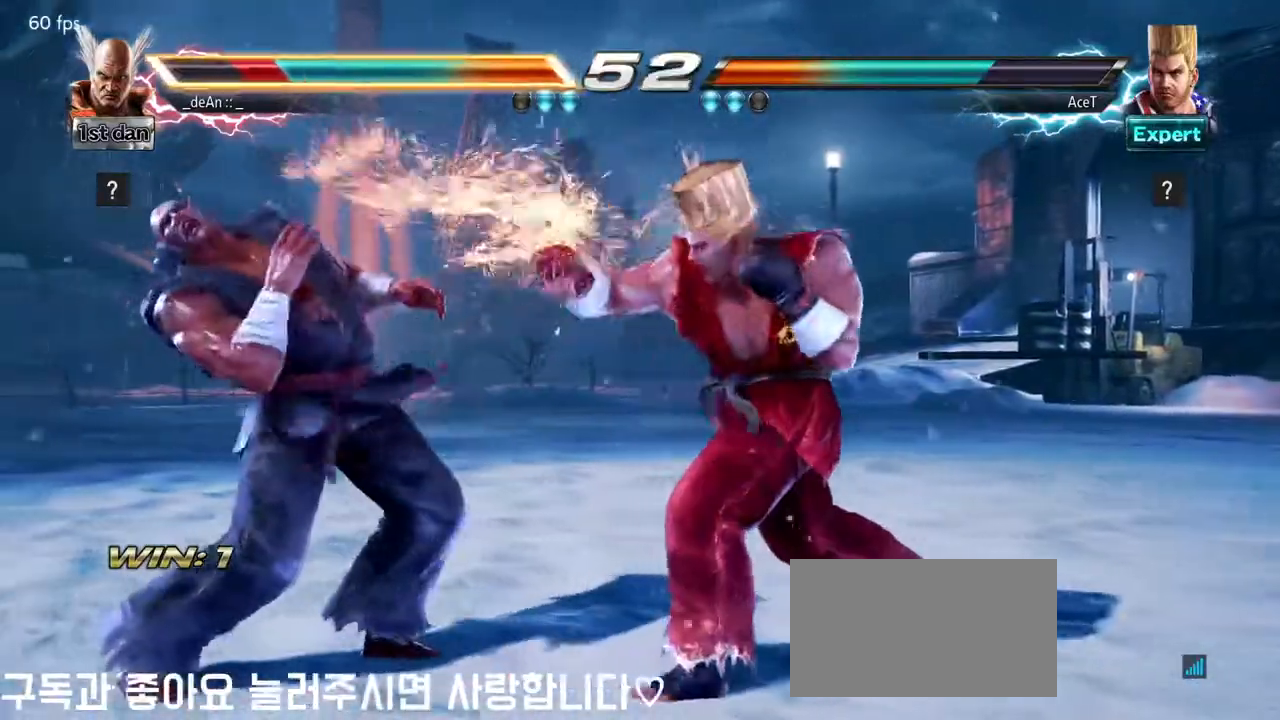
{"dt_ms": 500, "buttons": [], "left_stick": "left", "events": [[67, "left_stick", "left"]]}
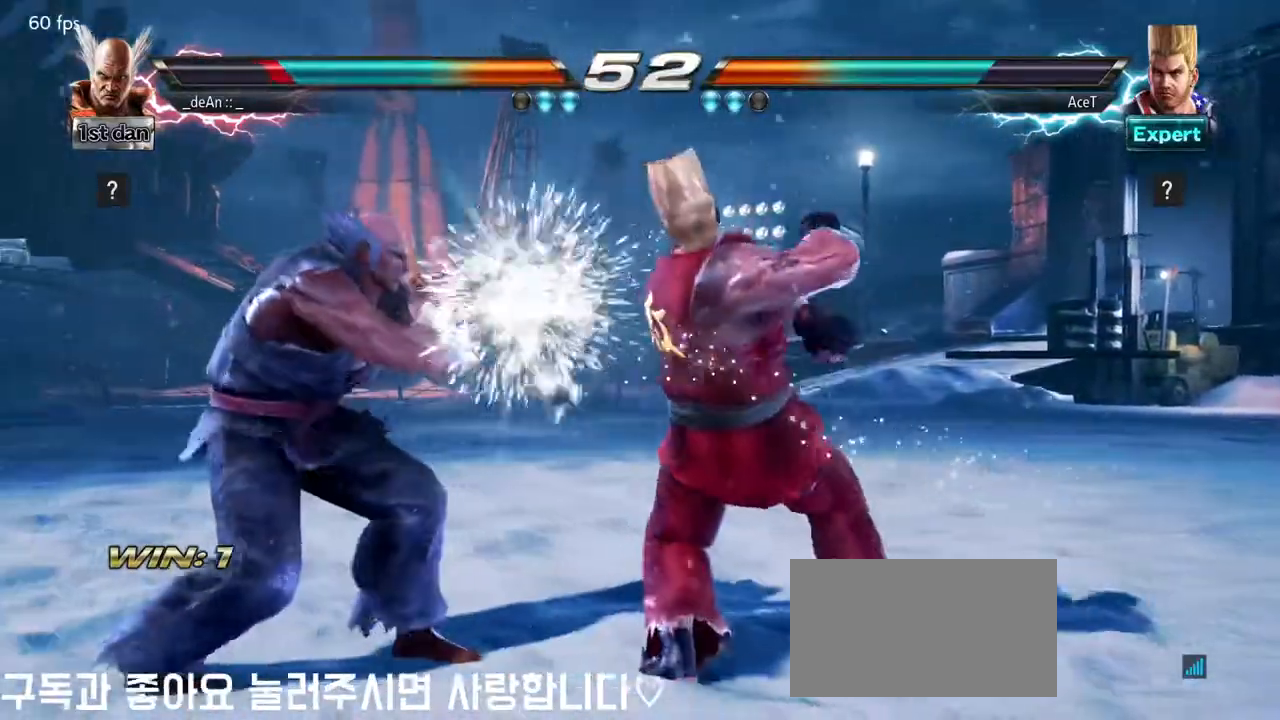
{"dt_ms": 500, "buttons": [], "left_stick": "left", "events": []}
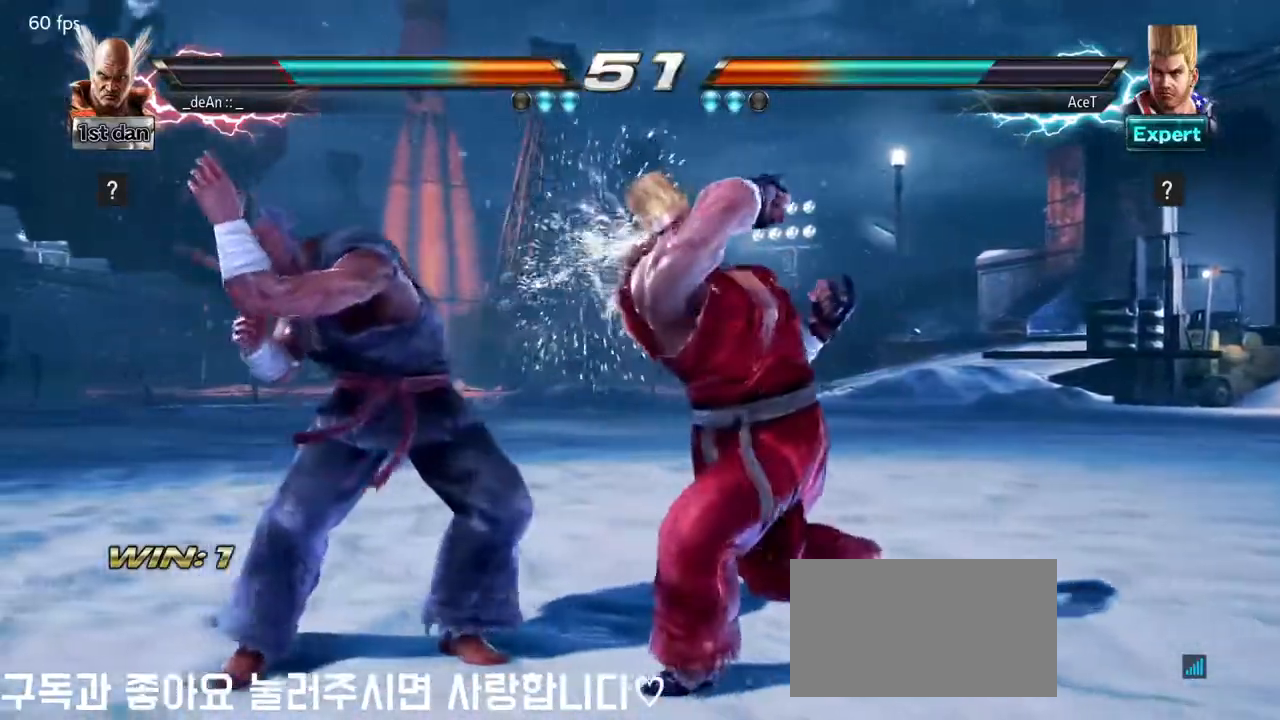
{"dt_ms": 500, "buttons": [], "left_stick": "center", "events": [[17, "left_stick", "center"], [83, "left_stick", "down-left"], [117, "TRIANGLE", "down"], [217, "TRIANGLE", "up"], [300, "left_stick", "center"]]}
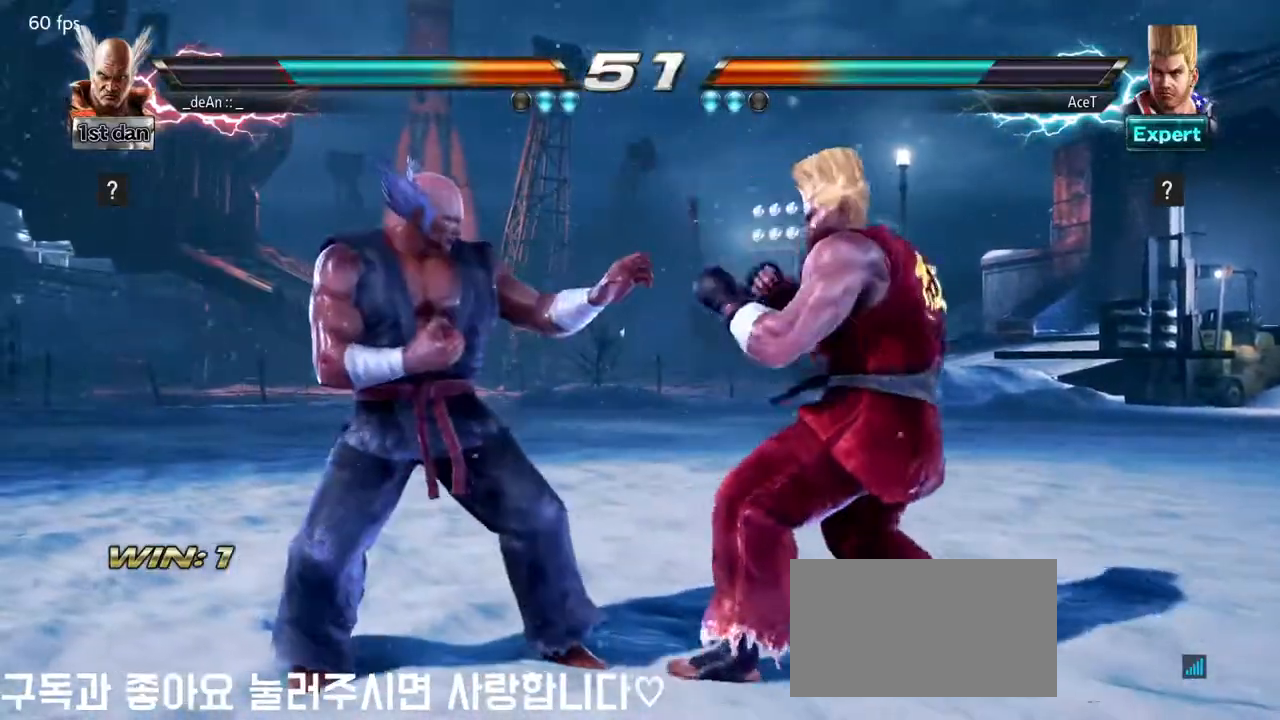
{"dt_ms": 1000, "buttons": [], "left_stick": "left", "events": [[283, "left_stick", "down-left"], [300, "TRIANGLE", "down"], [383, "TRIANGLE", "up"], [533, "left_stick", "center"], [1000, "left_stick", "left"]]}
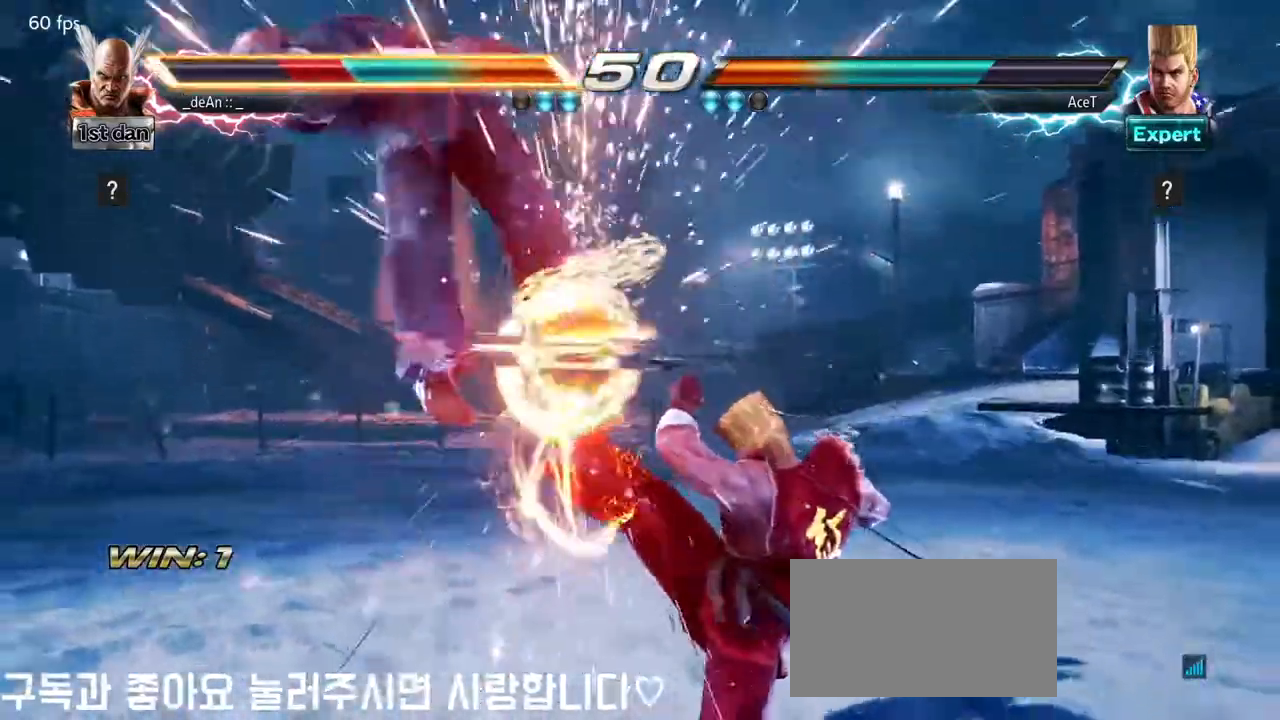
{"dt_ms": 500, "buttons": [], "left_stick": "center", "events": [[433, "left_stick", "center"]]}
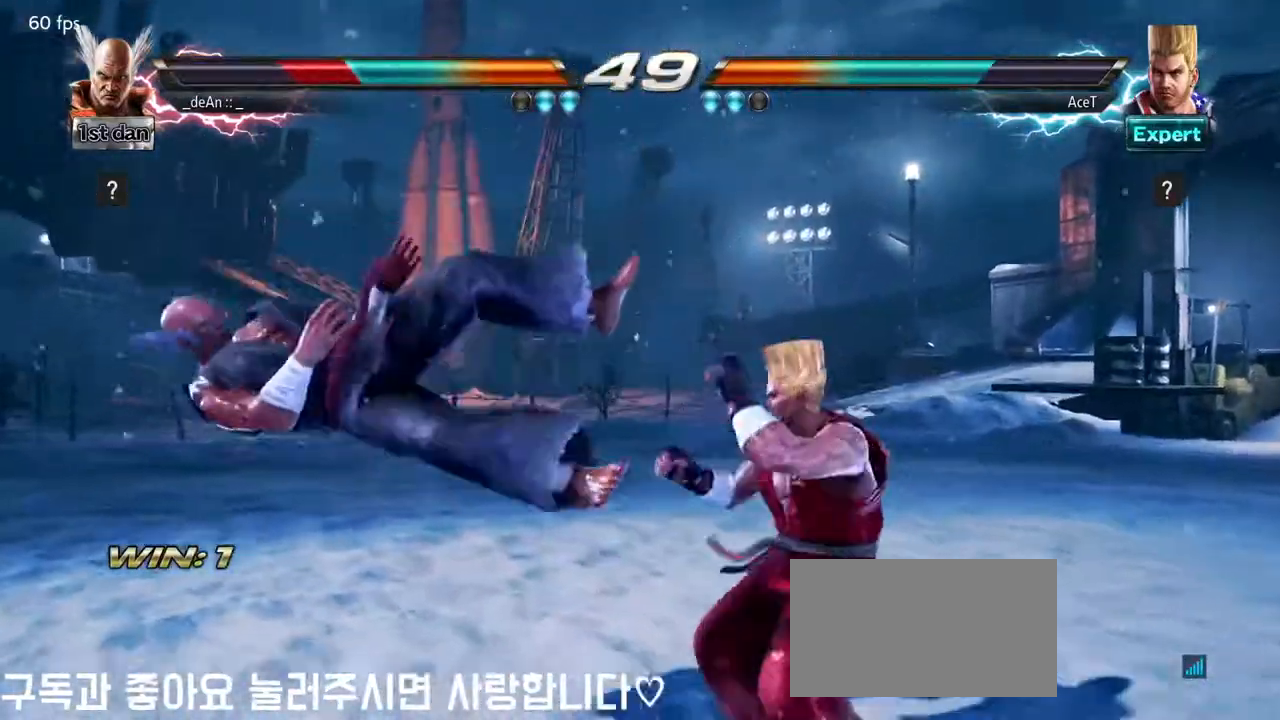
{"dt_ms": 500, "buttons": [], "left_stick": "center", "events": []}
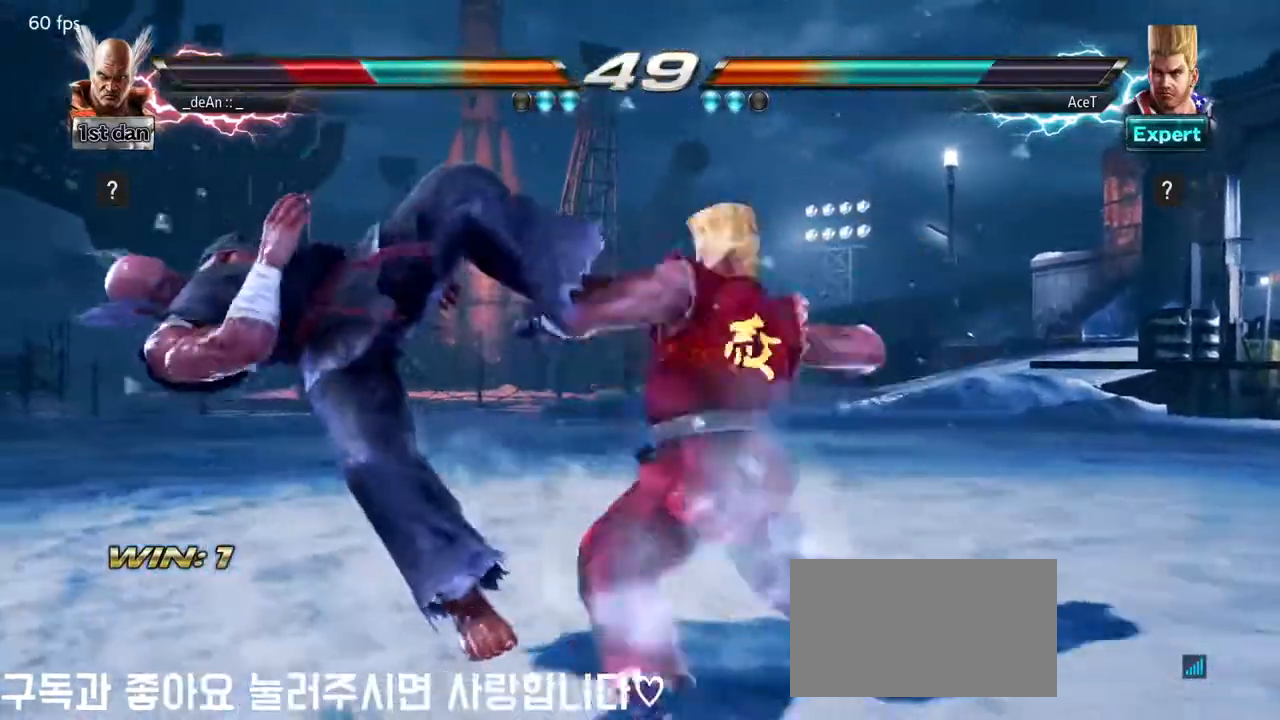
{"dt_ms": 500, "buttons": [], "left_stick": "center", "events": []}
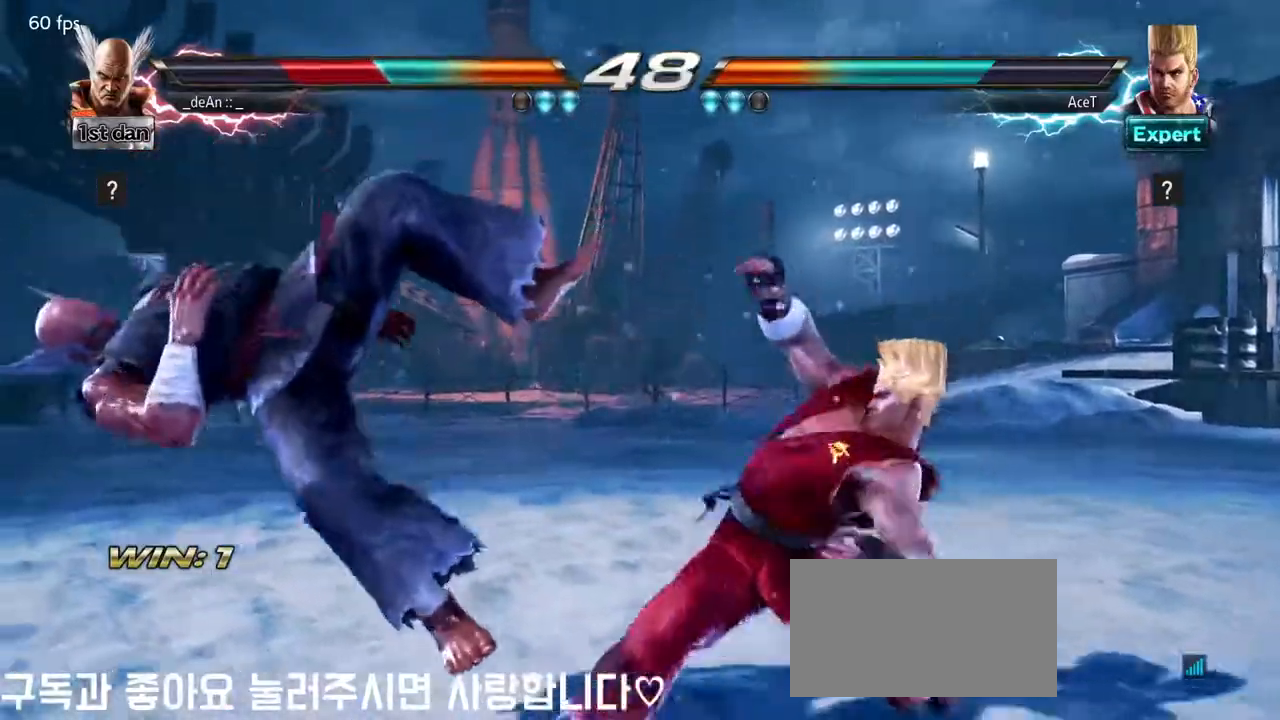
{"dt_ms": 500, "buttons": [], "left_stick": "center", "events": []}
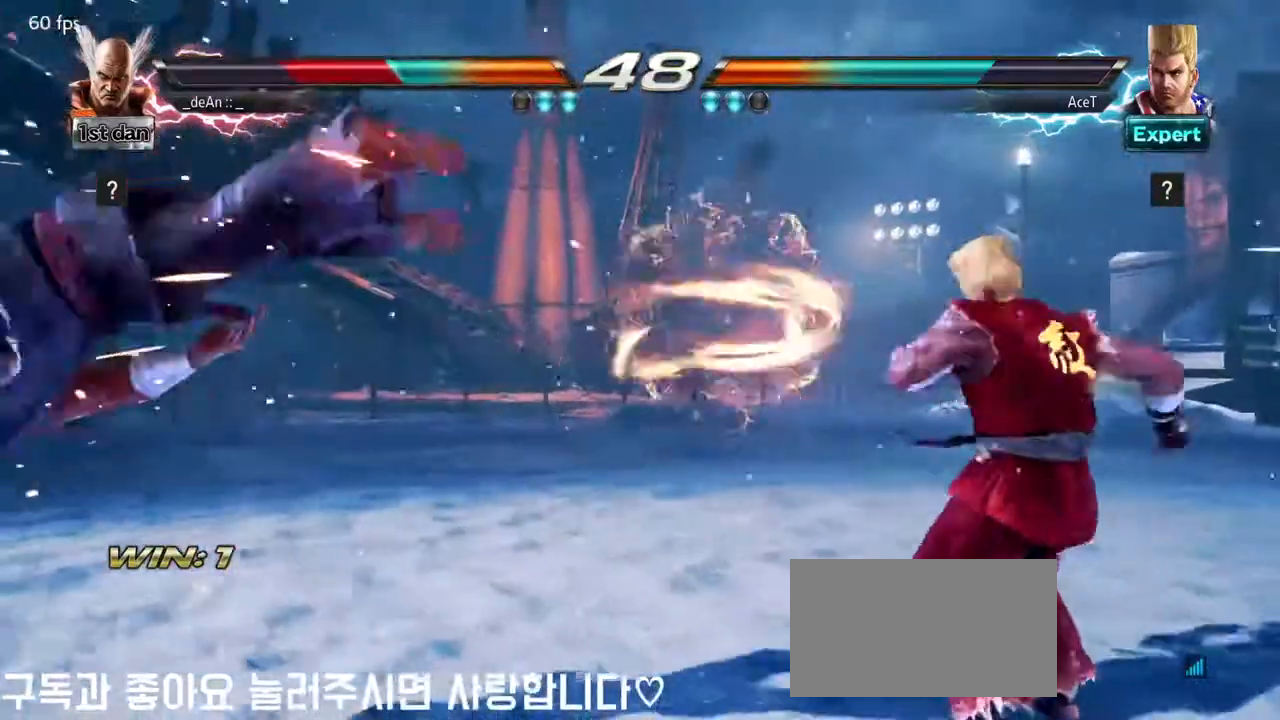
{"dt_ms": 500, "buttons": [], "left_stick": "center", "events": []}
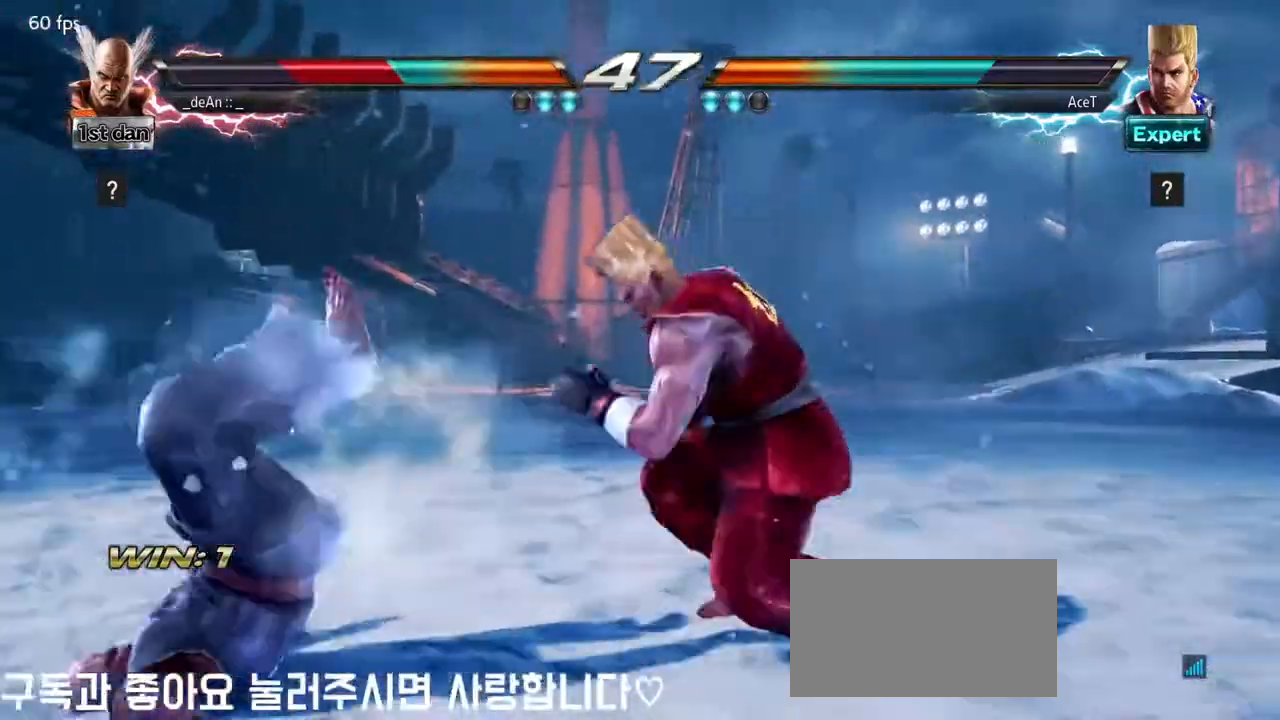
{"dt_ms": 500, "buttons": [], "left_stick": "center", "events": []}
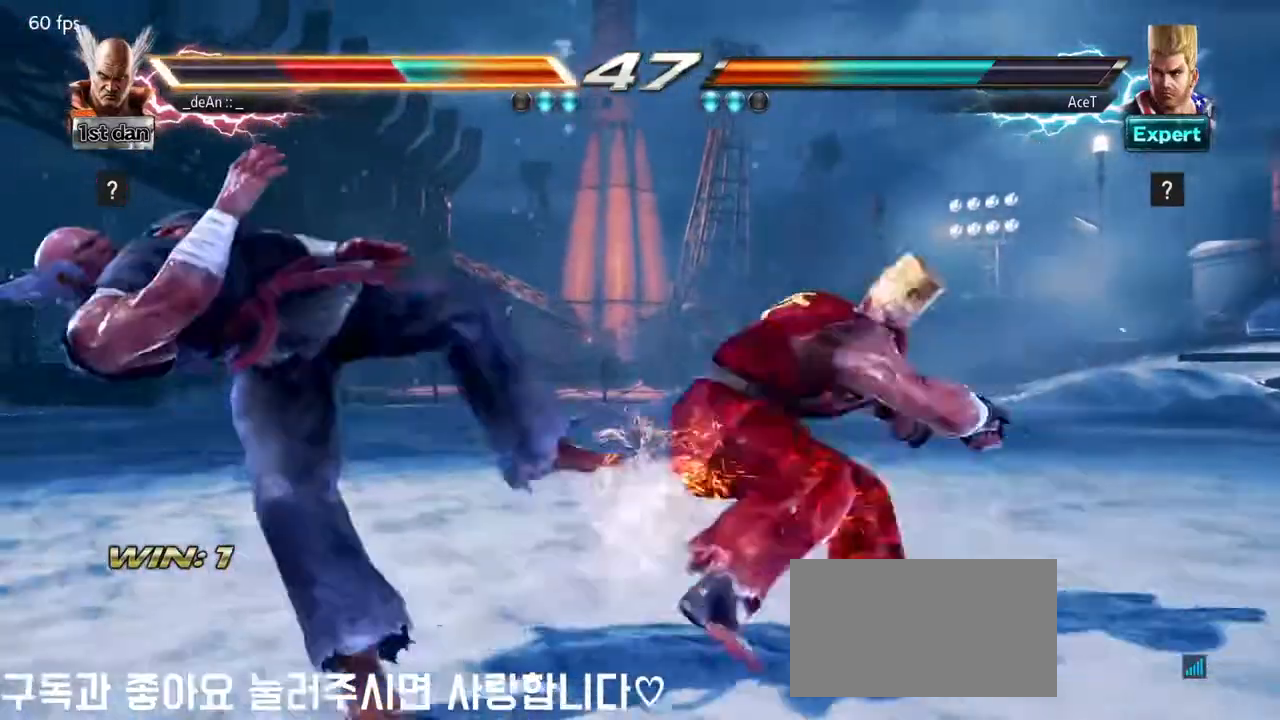
{"dt_ms": 500, "buttons": [], "left_stick": "center", "events": []}
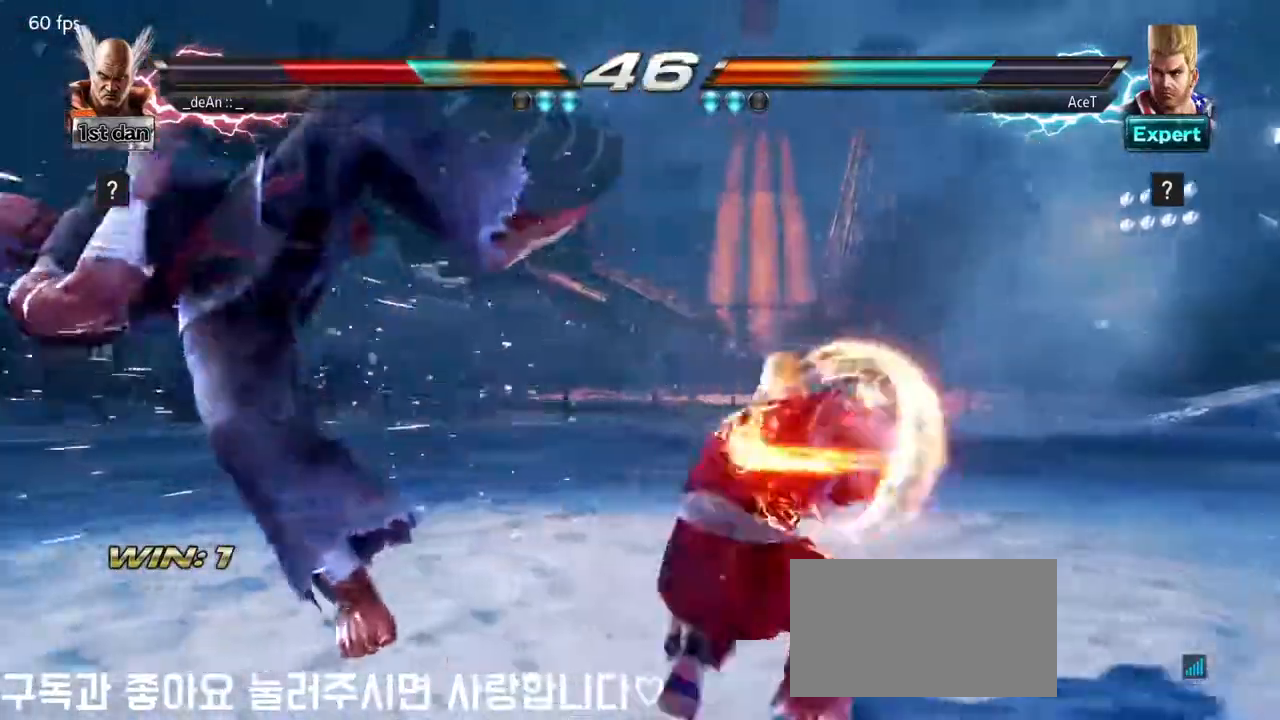
{"dt_ms": 500, "buttons": [], "left_stick": "left", "events": [[317, "left_stick", "left"]]}
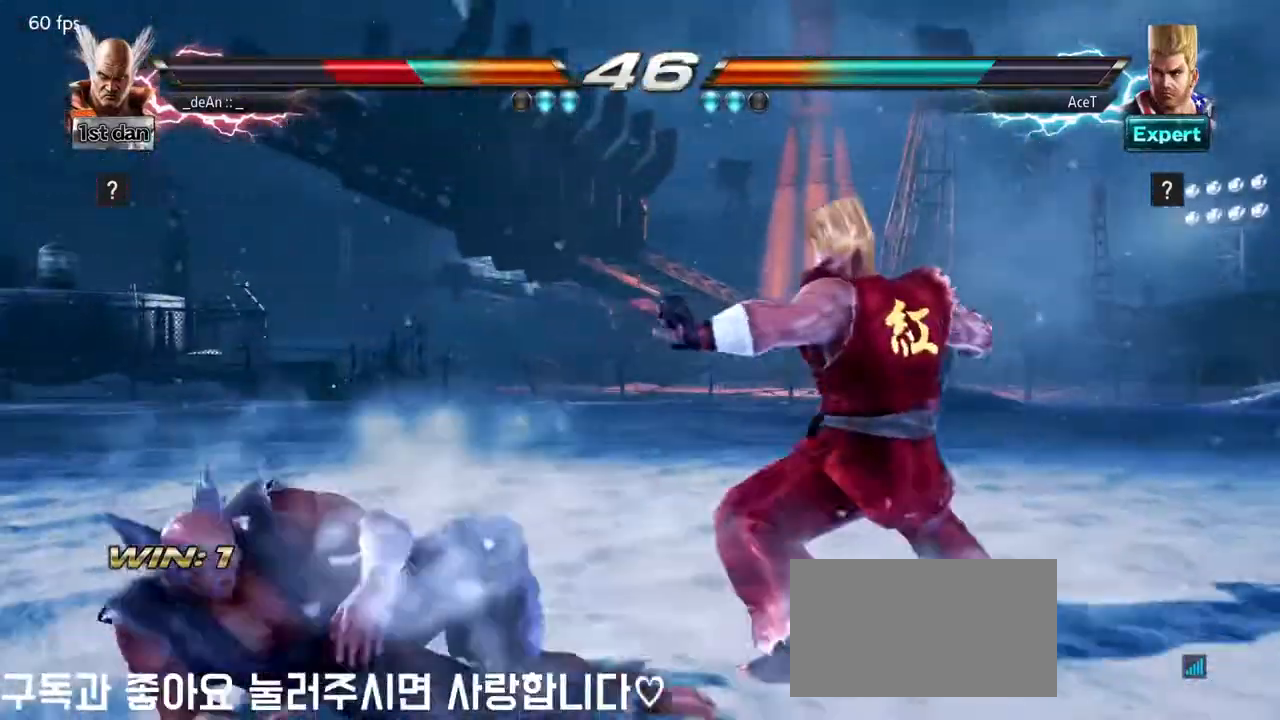
{"dt_ms": 500, "buttons": [], "left_stick": "center", "events": [[250, "left_stick", "center"], [350, "left_stick", "left"], [433, "left_stick", "center"]]}
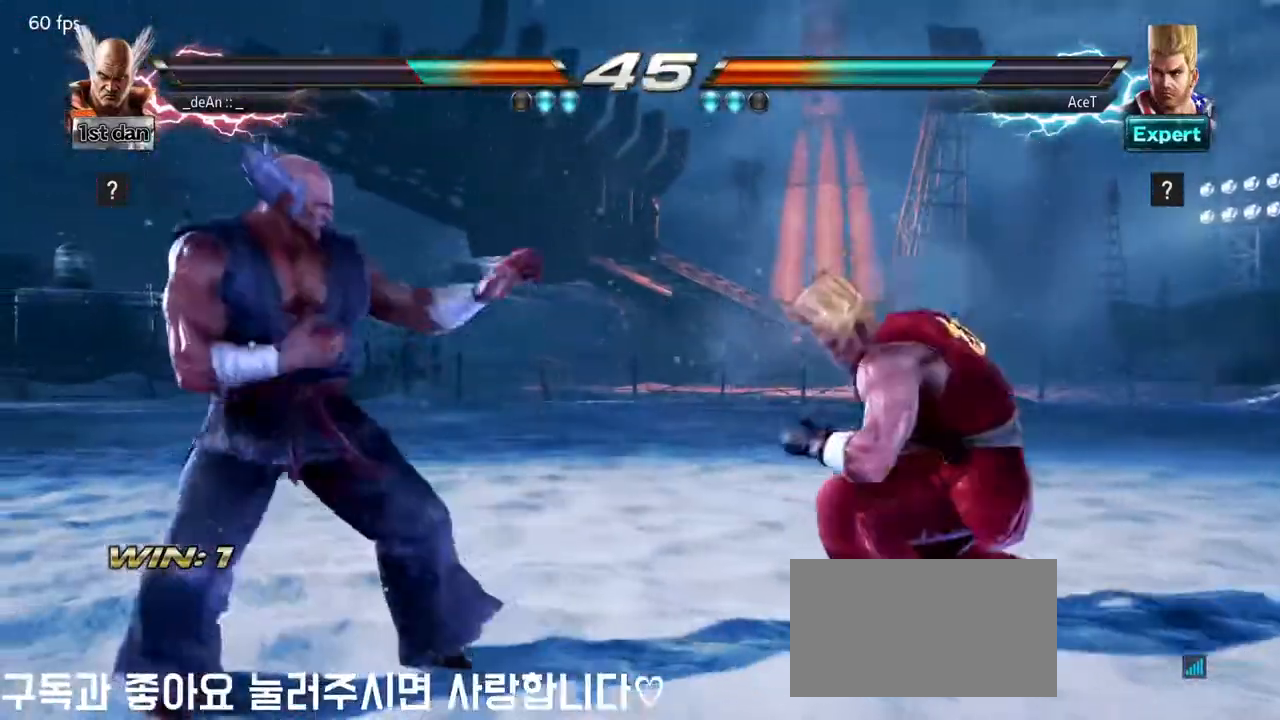
{"dt_ms": 500, "buttons": [], "left_stick": "center", "events": [[17, "left_stick", "left"], [133, "left_stick", "down"], [233, "left_stick", "left"], [467, "left_stick", "center"]]}
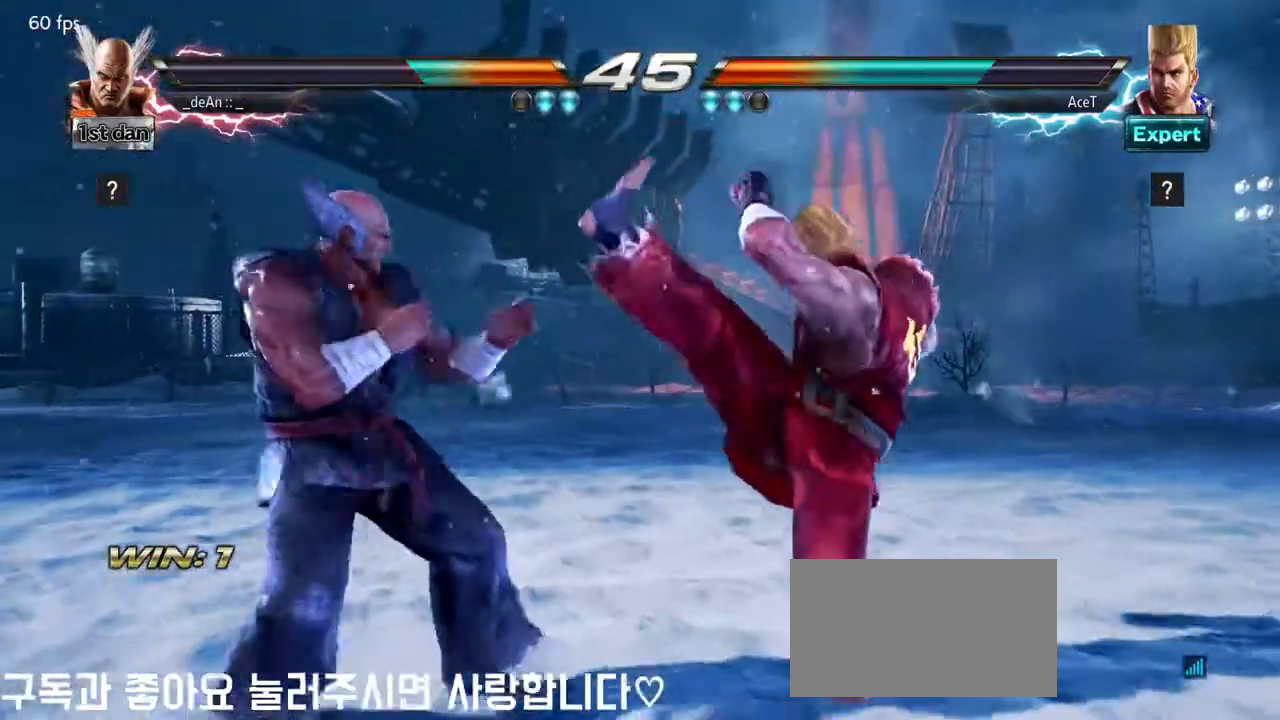
{"dt_ms": 500, "buttons": [], "left_stick": "center", "events": [[33, "SQUARE", "down"], [100, "TRIANGLE", "down"], [200, "SQUARE", "up"], [233, "TRIANGLE", "up"]]}
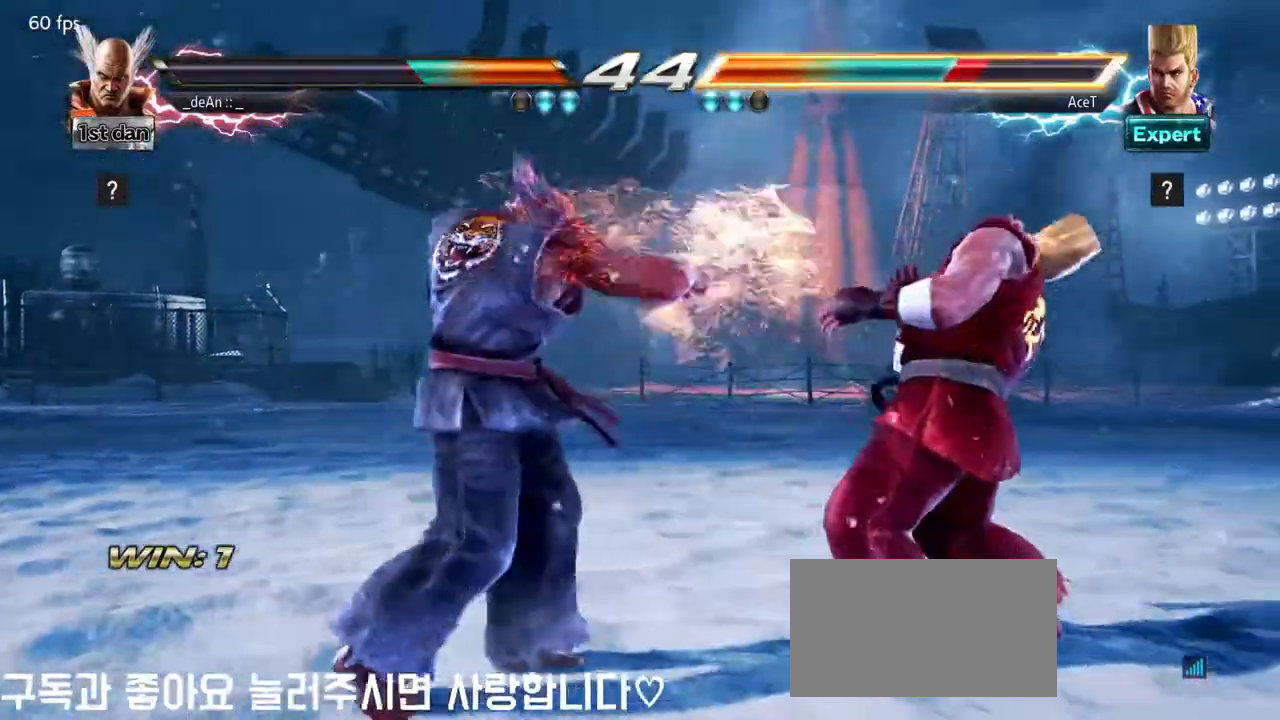
{"dt_ms": 500, "buttons": [], "left_stick": "center", "events": [[150, "left_stick", "down-right"], [183, "SQUARE", "down"], [233, "SQUARE", "up"], [317, "left_stick", "center"], [333, "SQUARE", "down"], [483, "SQUARE", "up"]]}
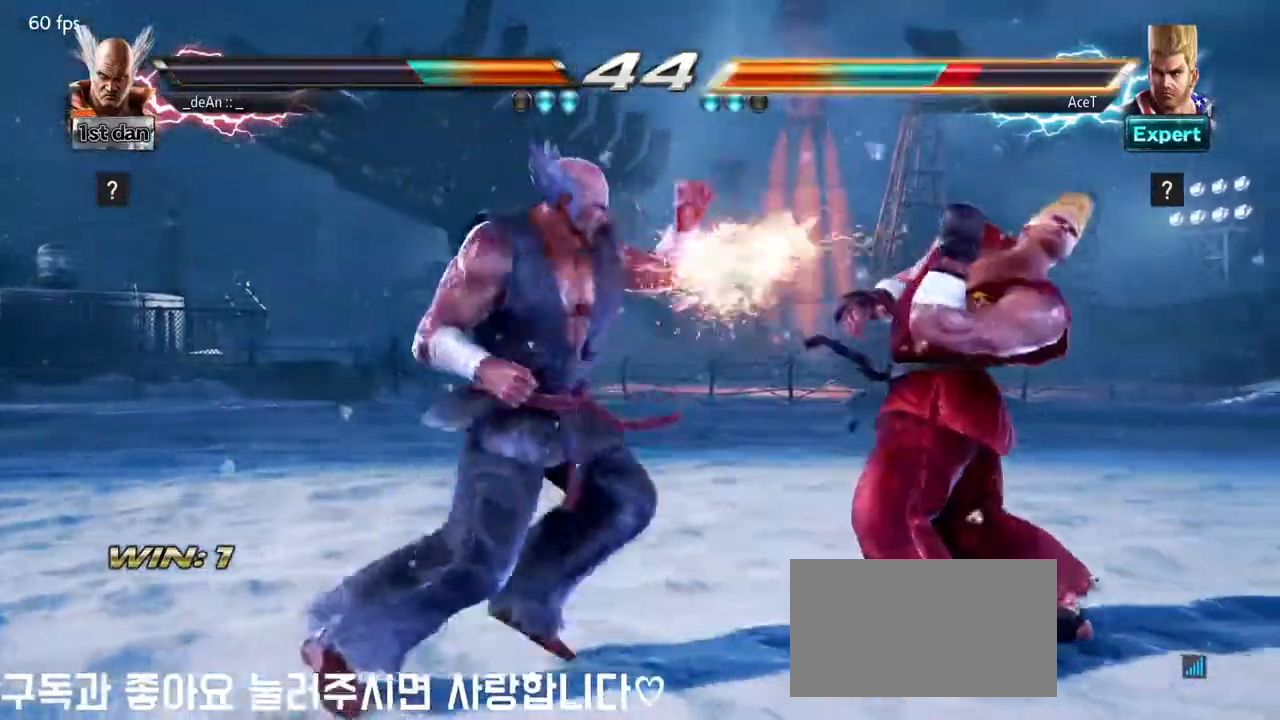
{"dt_ms": 500, "buttons": ["SQUARE"], "left_stick": "center", "events": [[483, "SQUARE", "down"]]}
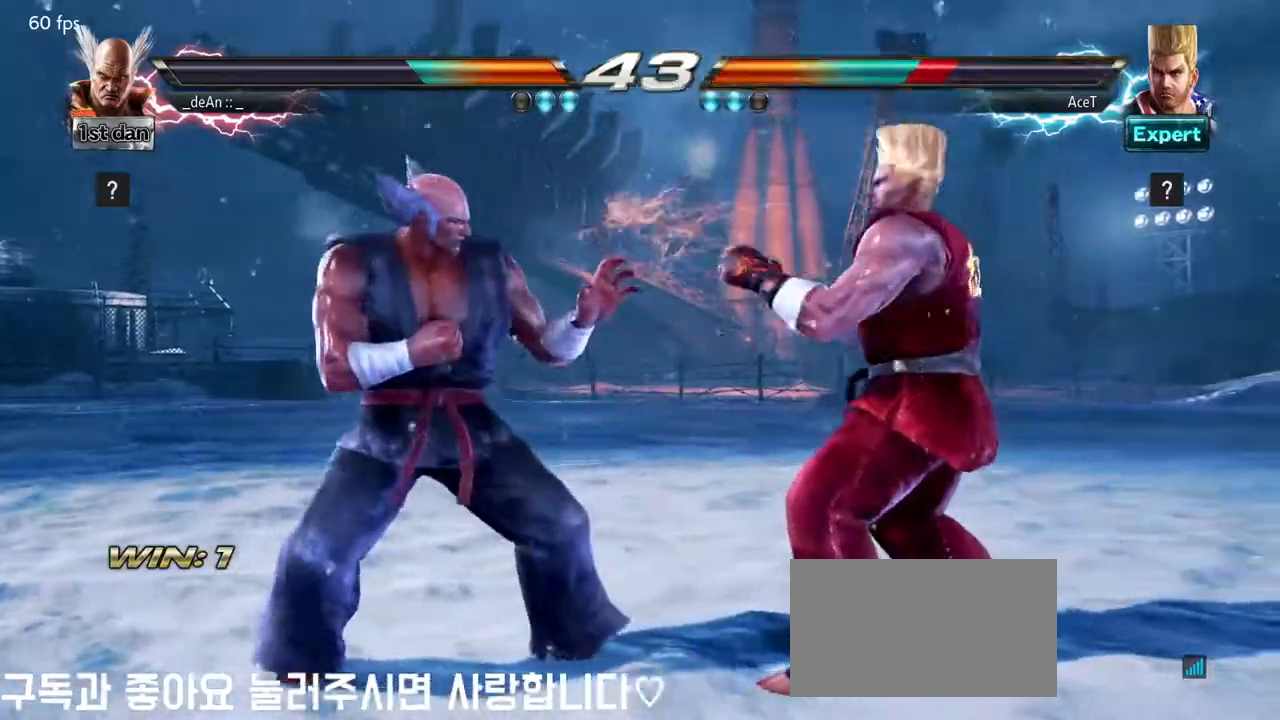
{"dt_ms": 500, "buttons": [], "left_stick": "down-right", "events": [[133, "SQUARE", "up"], [367, "left_stick", "down-right"], [417, "SQUARE", "down"], [500, "SQUARE", "up"]]}
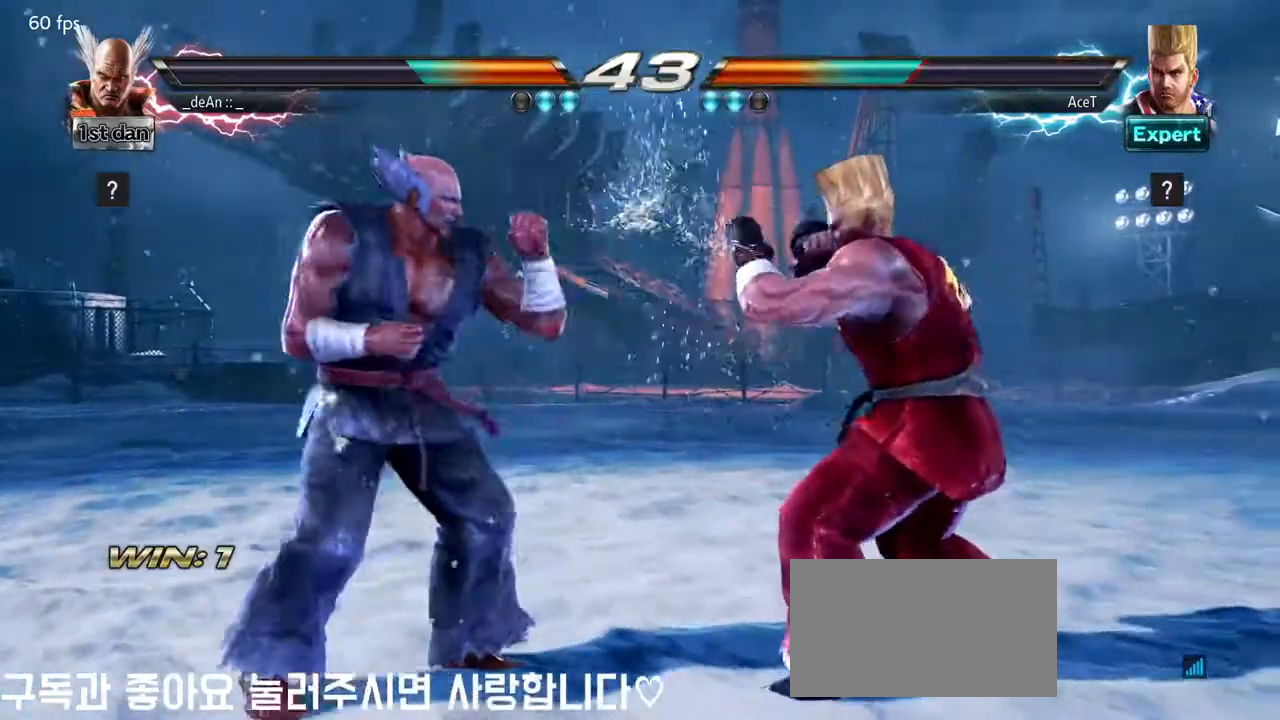
{"dt_ms": 500, "buttons": [], "left_stick": "center", "events": [[67, "SQUARE", "down"], [117, "left_stick", "center"], [250, "SQUARE", "up"]]}
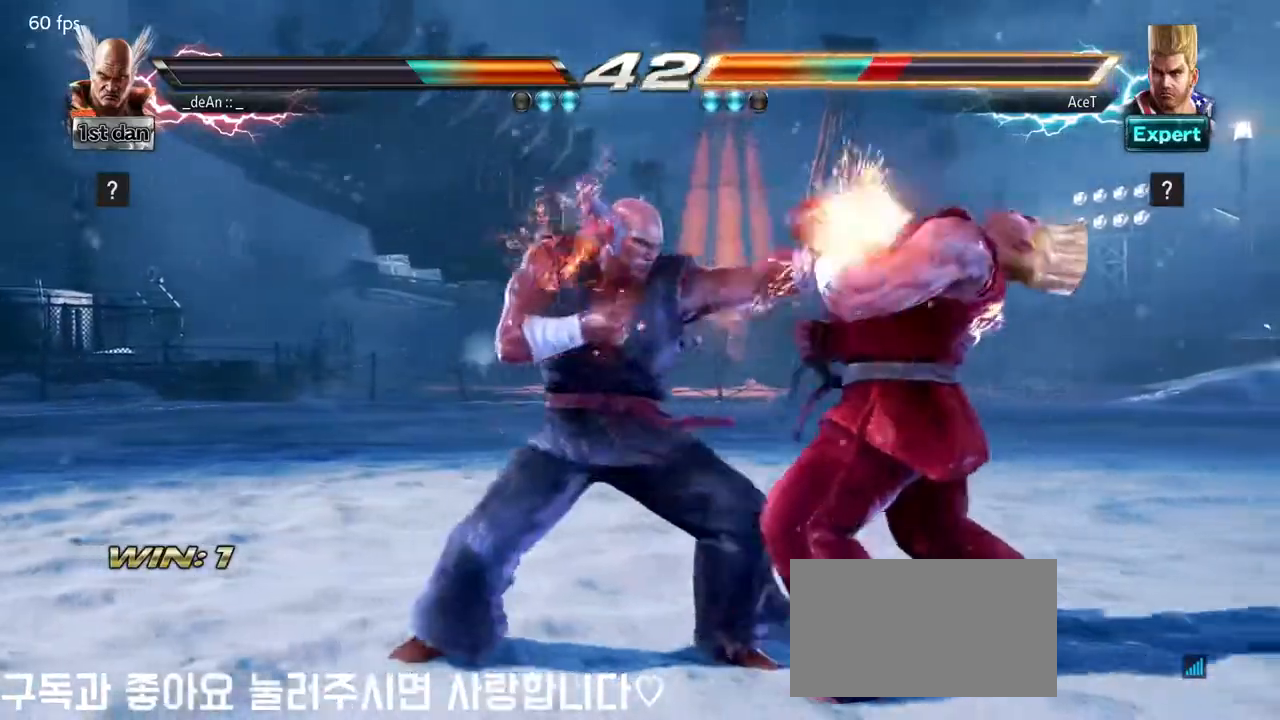
{"dt_ms": 500, "buttons": ["SQUARE"], "left_stick": "center", "events": [[233, "left_stick", "down-right"], [267, "SQUARE", "down"], [333, "SQUARE", "up"], [400, "SQUARE", "down"], [433, "left_stick", "center"]]}
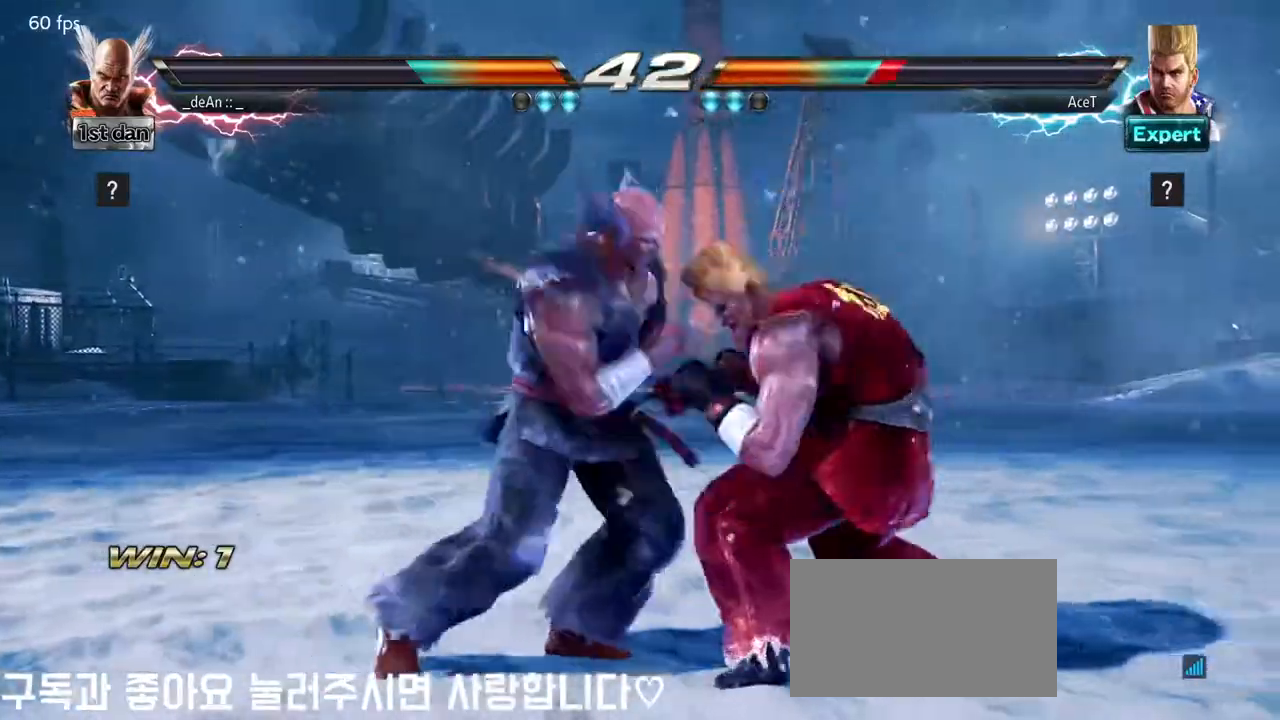
{"dt_ms": 500, "buttons": [], "left_stick": "center", "events": [[67, "SQUARE", "up"]]}
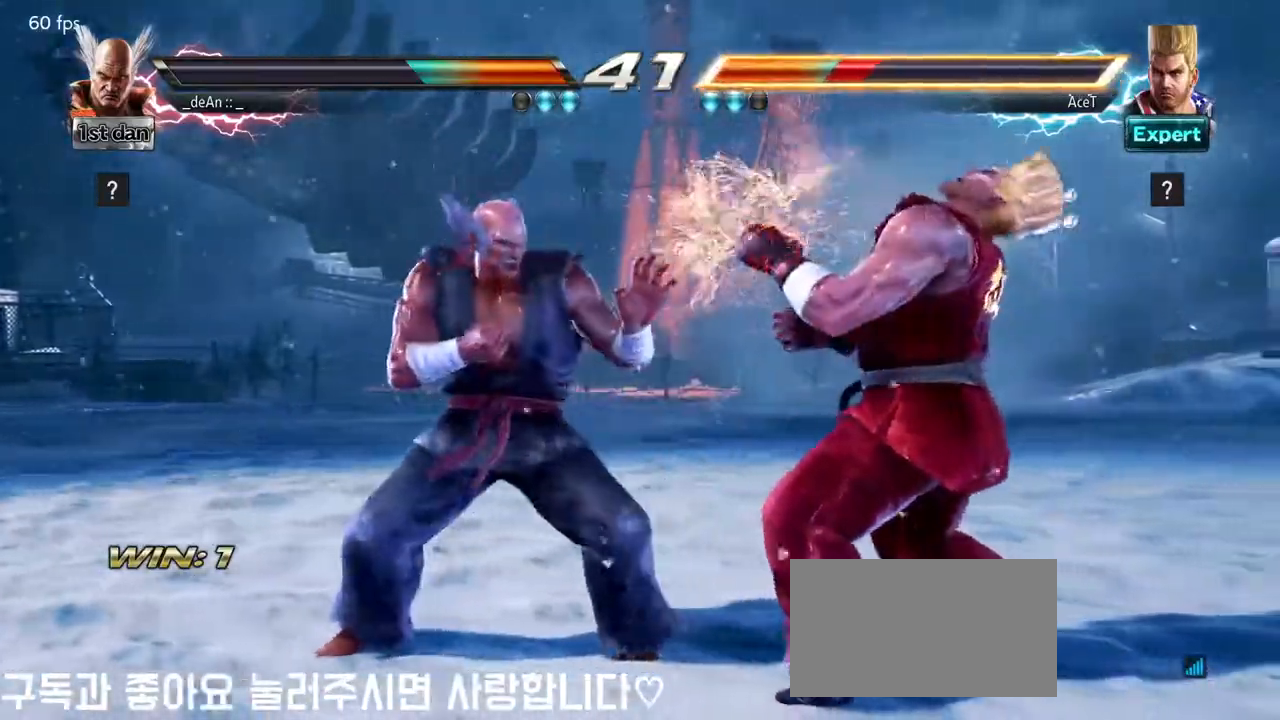
{"dt_ms": 500, "buttons": ["TRIANGLE"], "left_stick": "center", "events": [[50, "left_stick", "down-right"], [83, "SQUARE", "down"], [167, "SQUARE", "up"], [250, "left_stick", "center"], [383, "TRIANGLE", "down"]]}
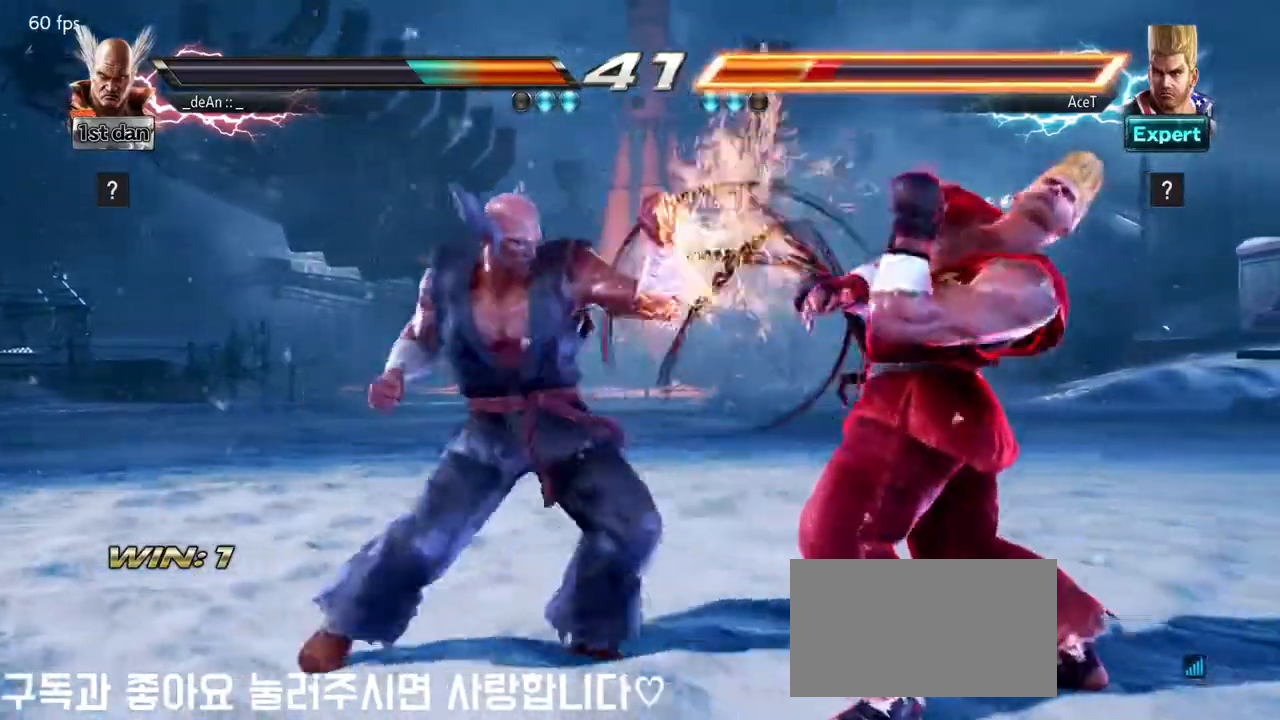
{"dt_ms": 500, "buttons": [], "left_stick": "center", "events": [[250, "TRIANGLE", "up"]]}
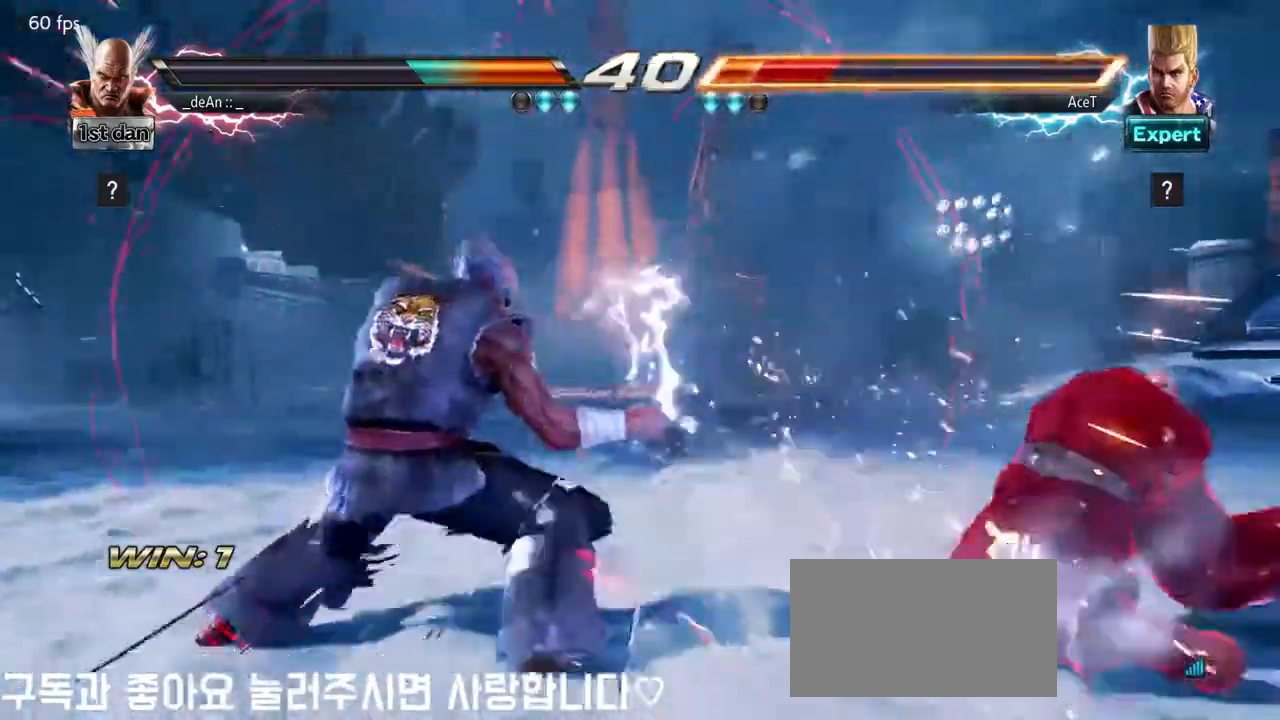
{"dt_ms": 500, "buttons": [], "left_stick": "center", "events": [[317, "left_stick", "right"], [383, "left_stick", "center"]]}
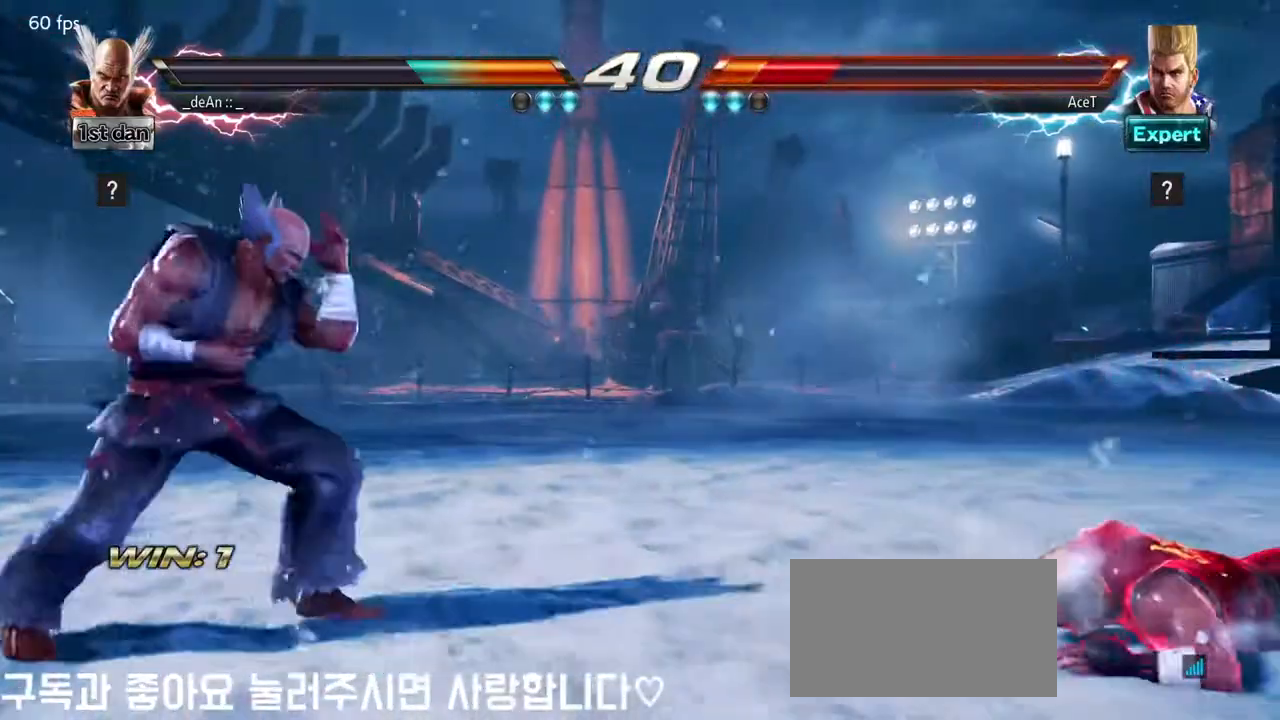
{"dt_ms": 500, "buttons": [], "left_stick": "left", "events": [[17, "left_stick", "right"], [283, "left_stick", "center"], [450, "left_stick", "left"]]}